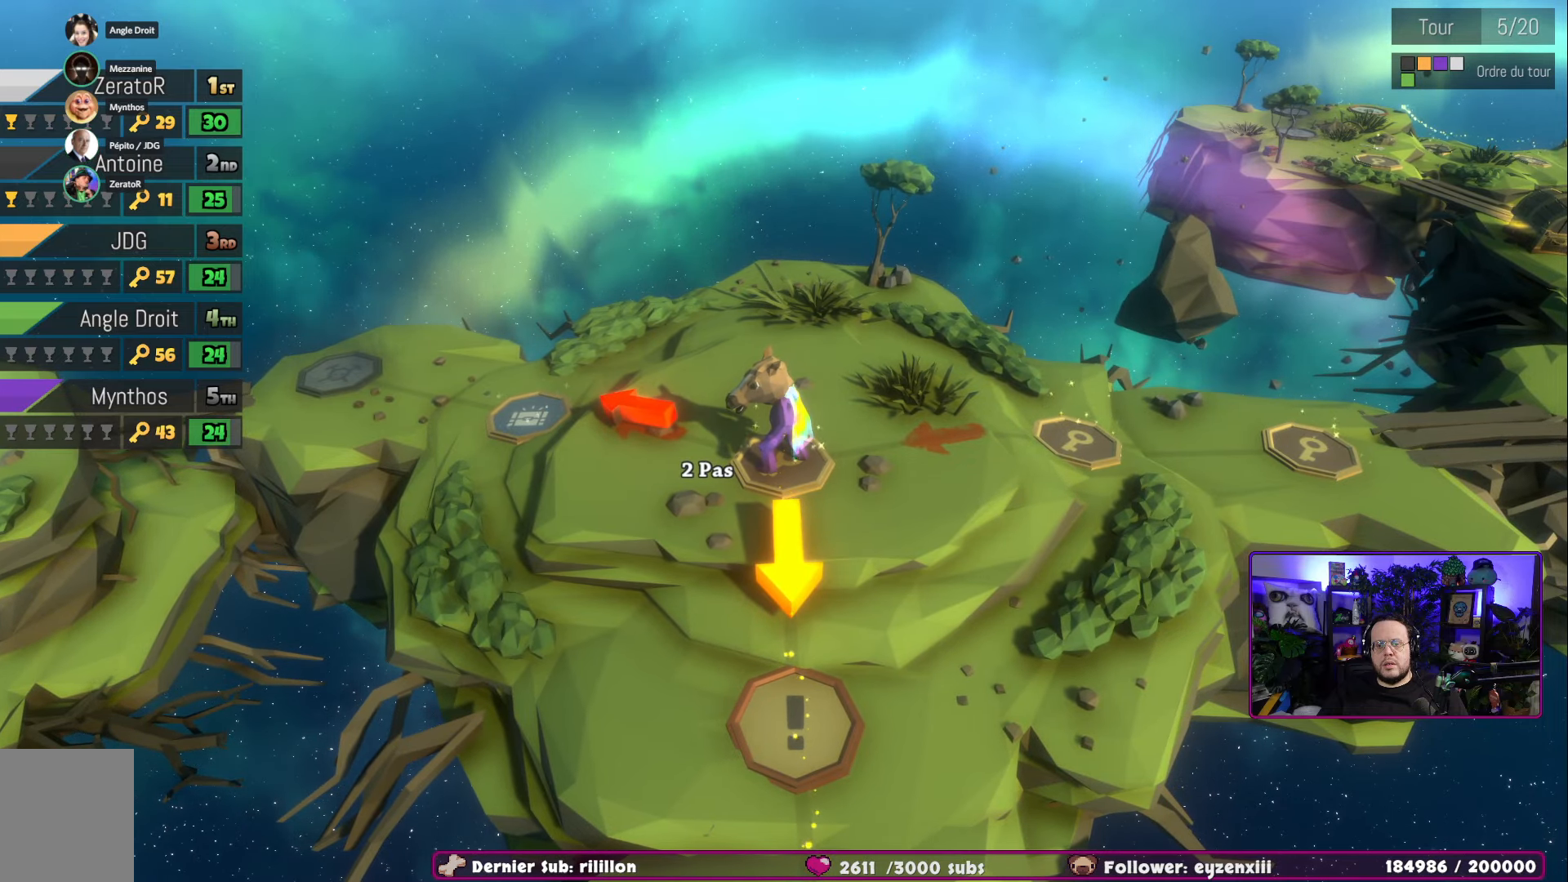
Gameplay with a controller (Xbox layout); each line is a JSON object with the inputs held at the frame after it. "events" lists button and stick changes between this image and that frame as [ms after this image, input, new state], when the widget could be followed in between.
{"buttons": [], "left_stick": "center", "right_stick": "down", "events": [[151, "right_stick", "down"]]}
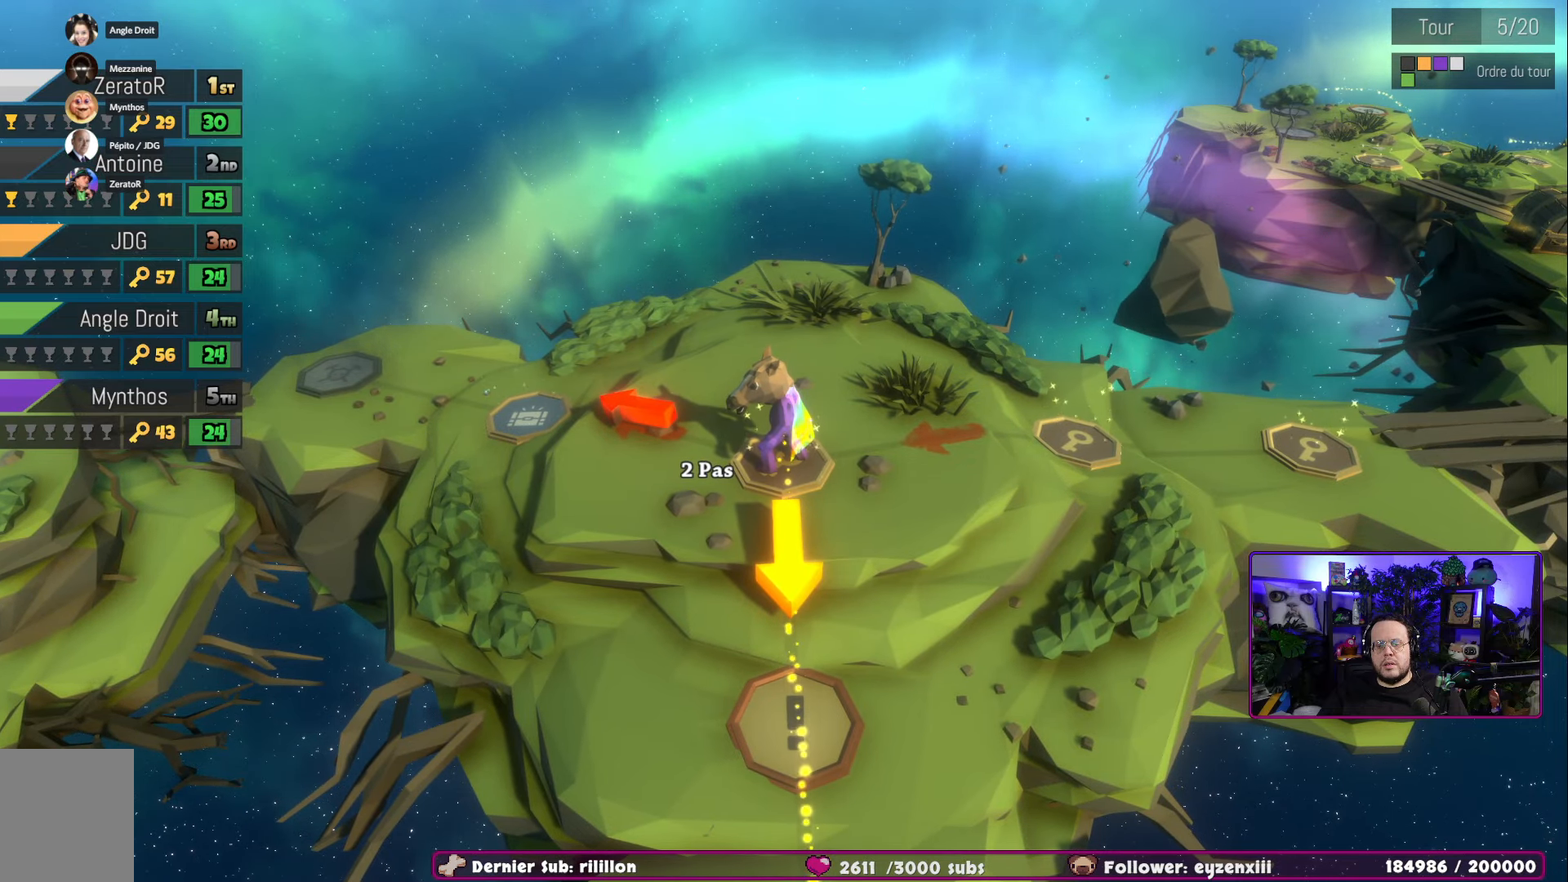
{"buttons": [], "left_stick": "center", "right_stick": "center", "events": [[33, "right_stick", "center"], [284, "Y", "down"], [417, "Y", "up"]]}
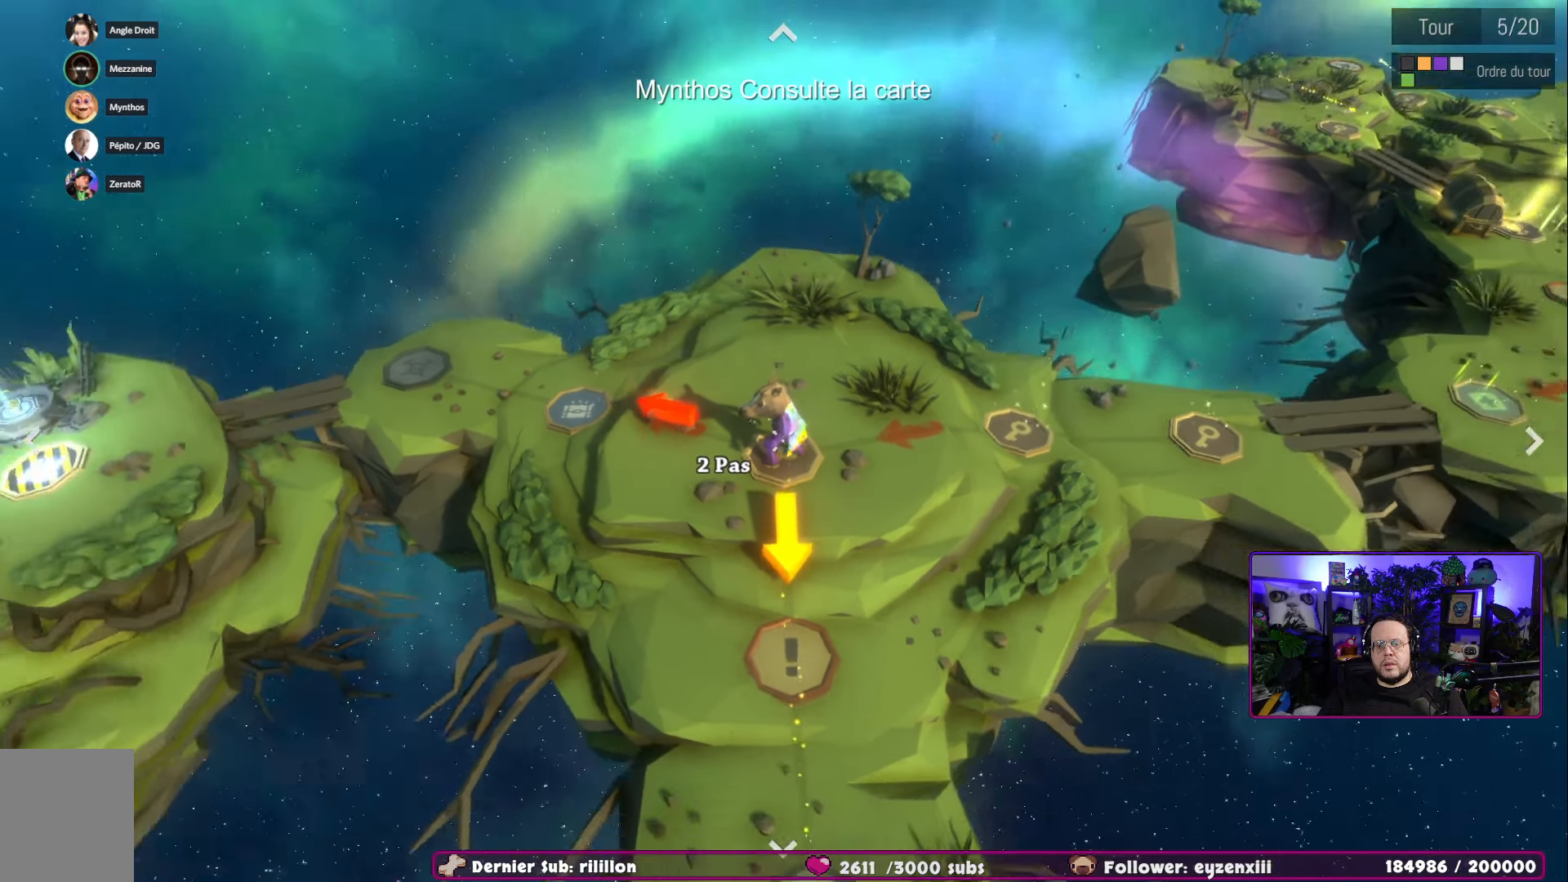
{"buttons": [], "left_stick": "down", "right_stick": "center", "events": [[468, "left_stick", "down"]]}
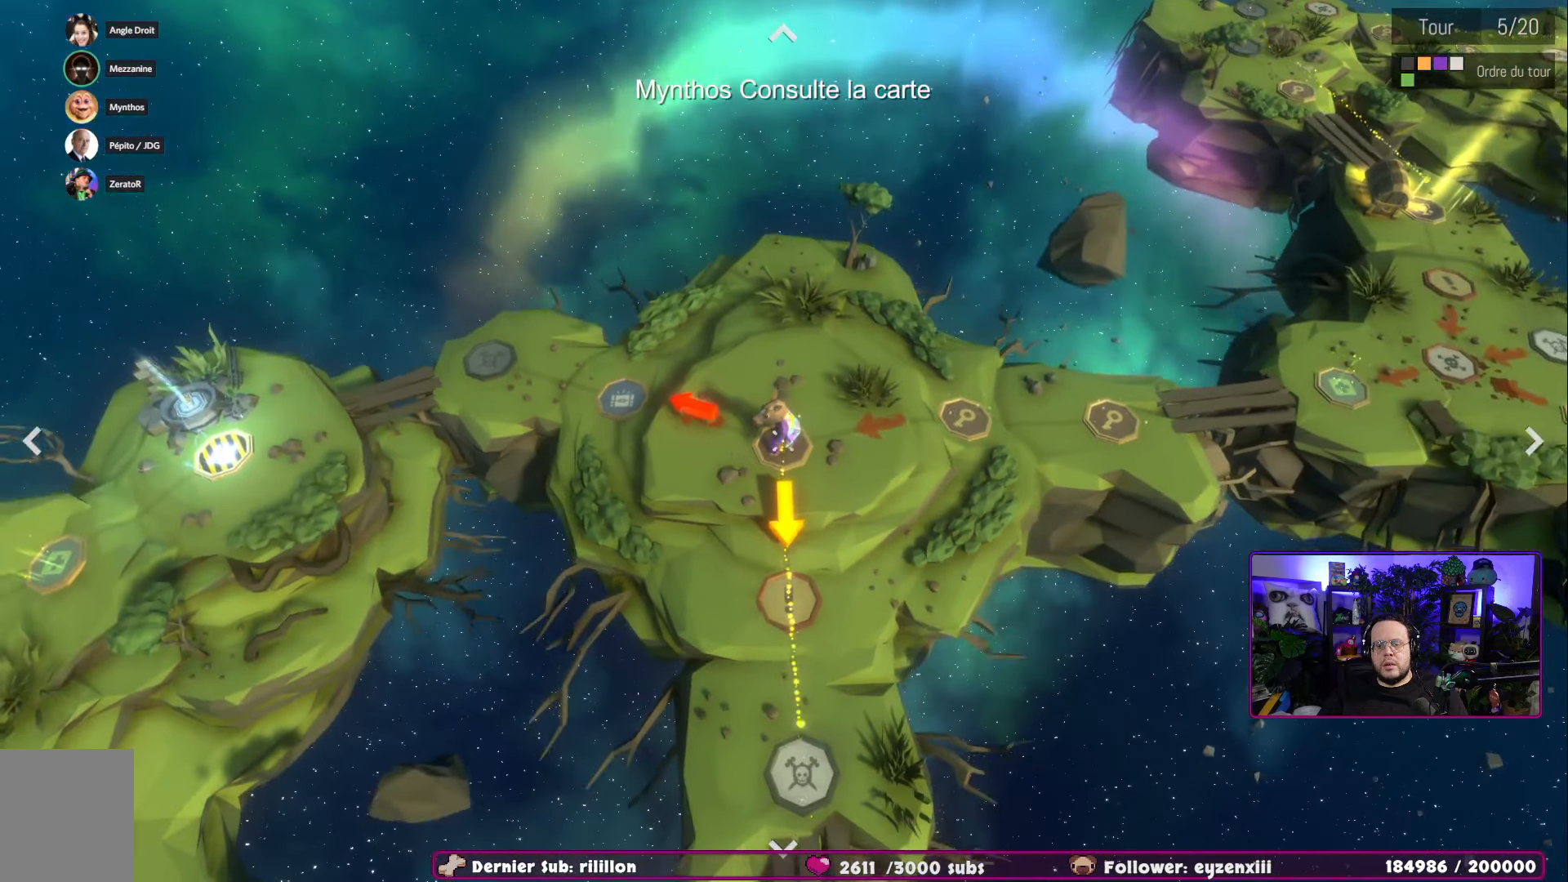
{"buttons": [], "left_stick": "up-left", "right_stick": "center", "events": [[234, "left_stick", "center"], [350, "left_stick", "up-left"]]}
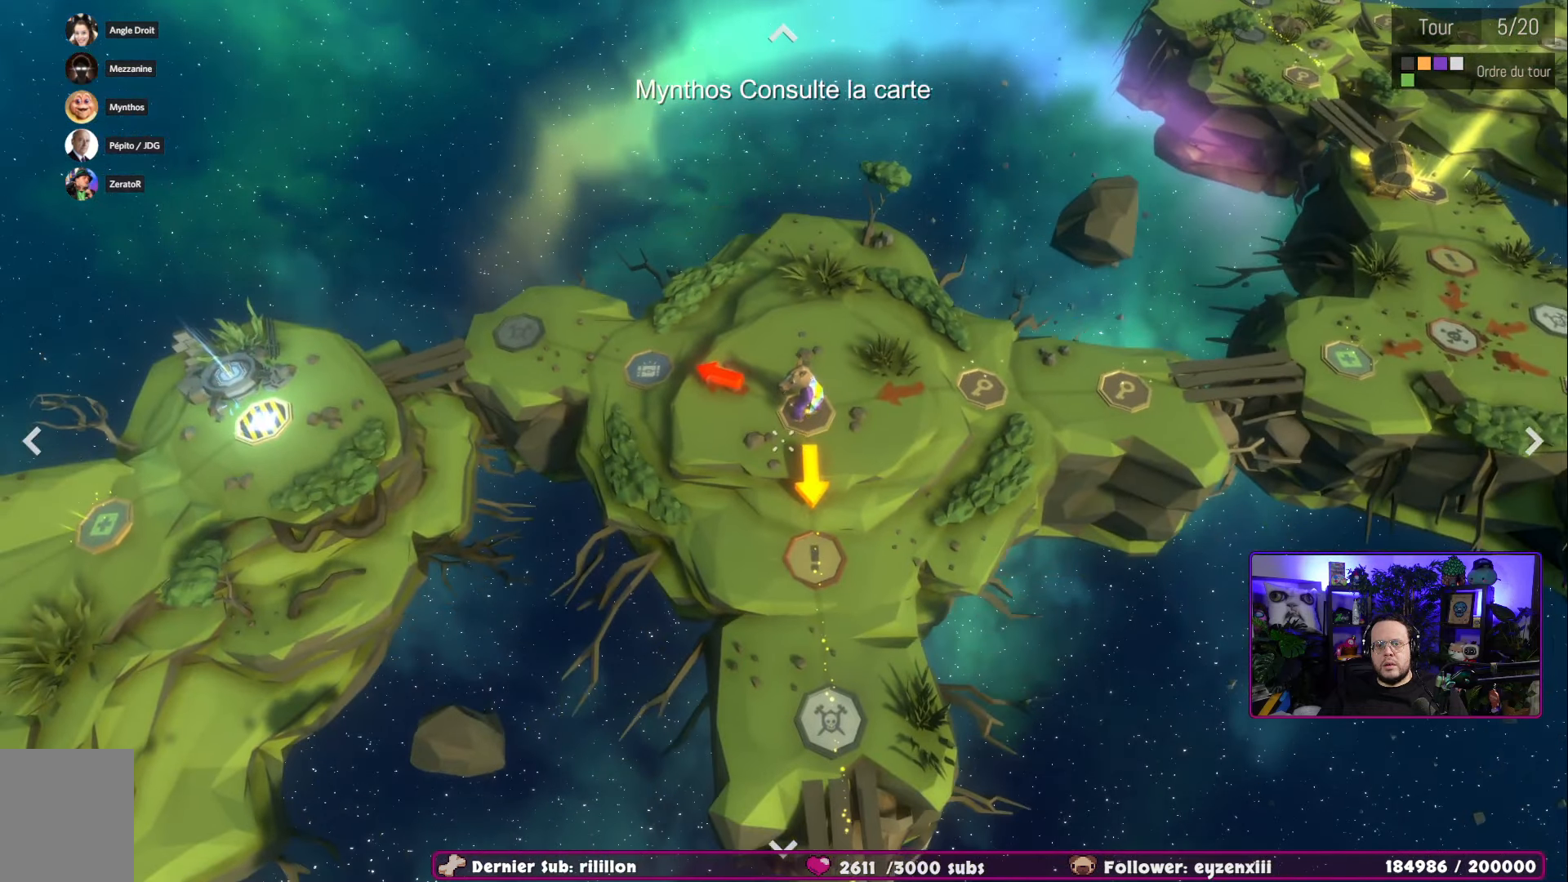
{"buttons": [], "left_stick": "center", "right_stick": "center", "events": [[67, "left_stick", "center"]]}
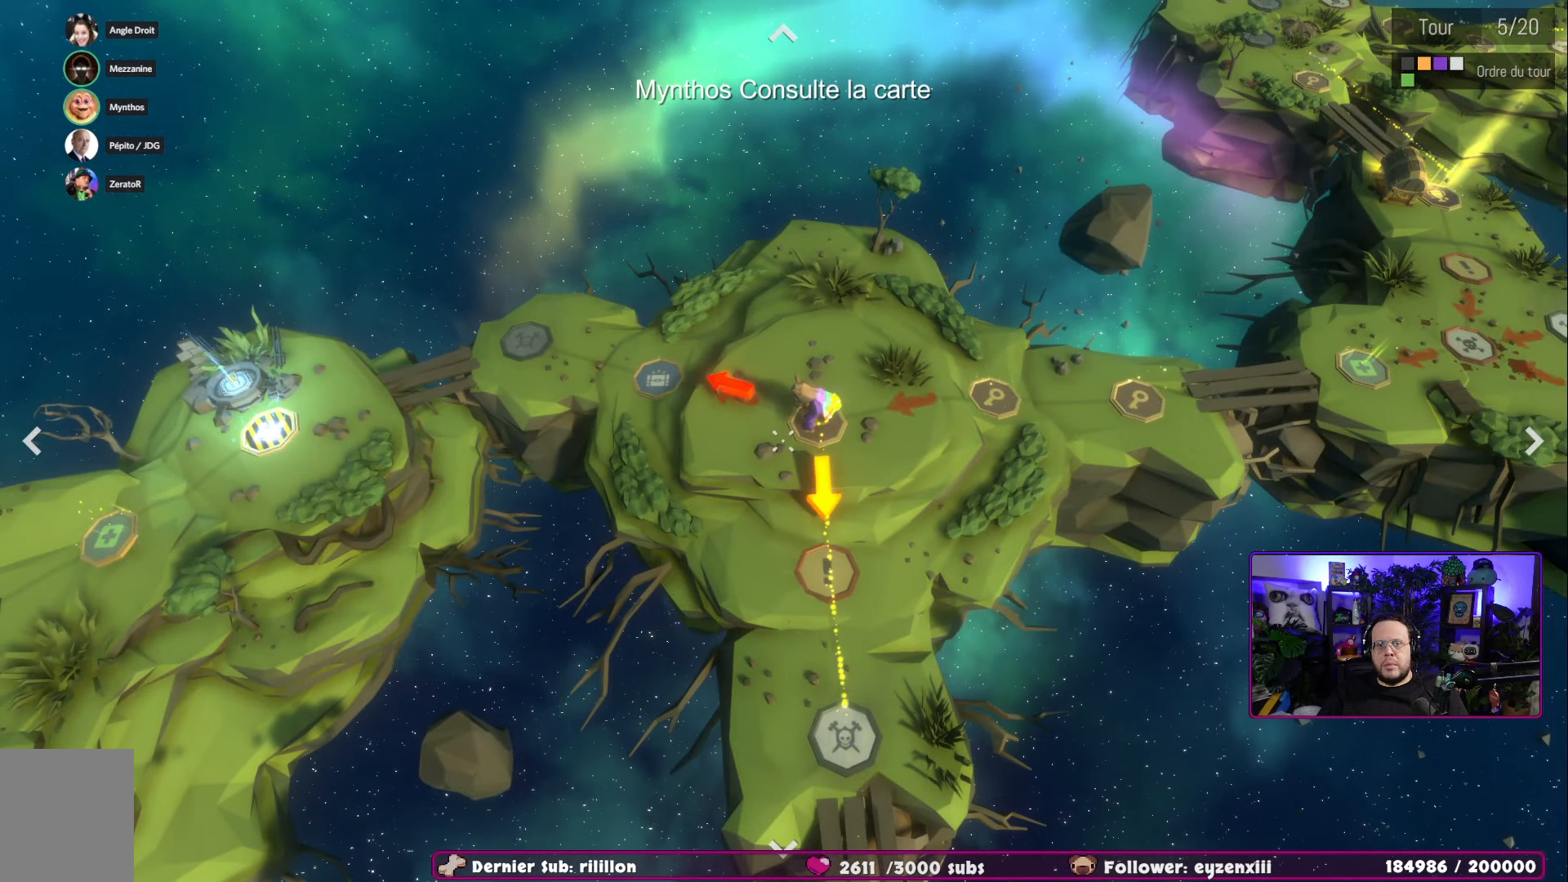
{"buttons": [], "left_stick": "center", "right_stick": "center", "events": []}
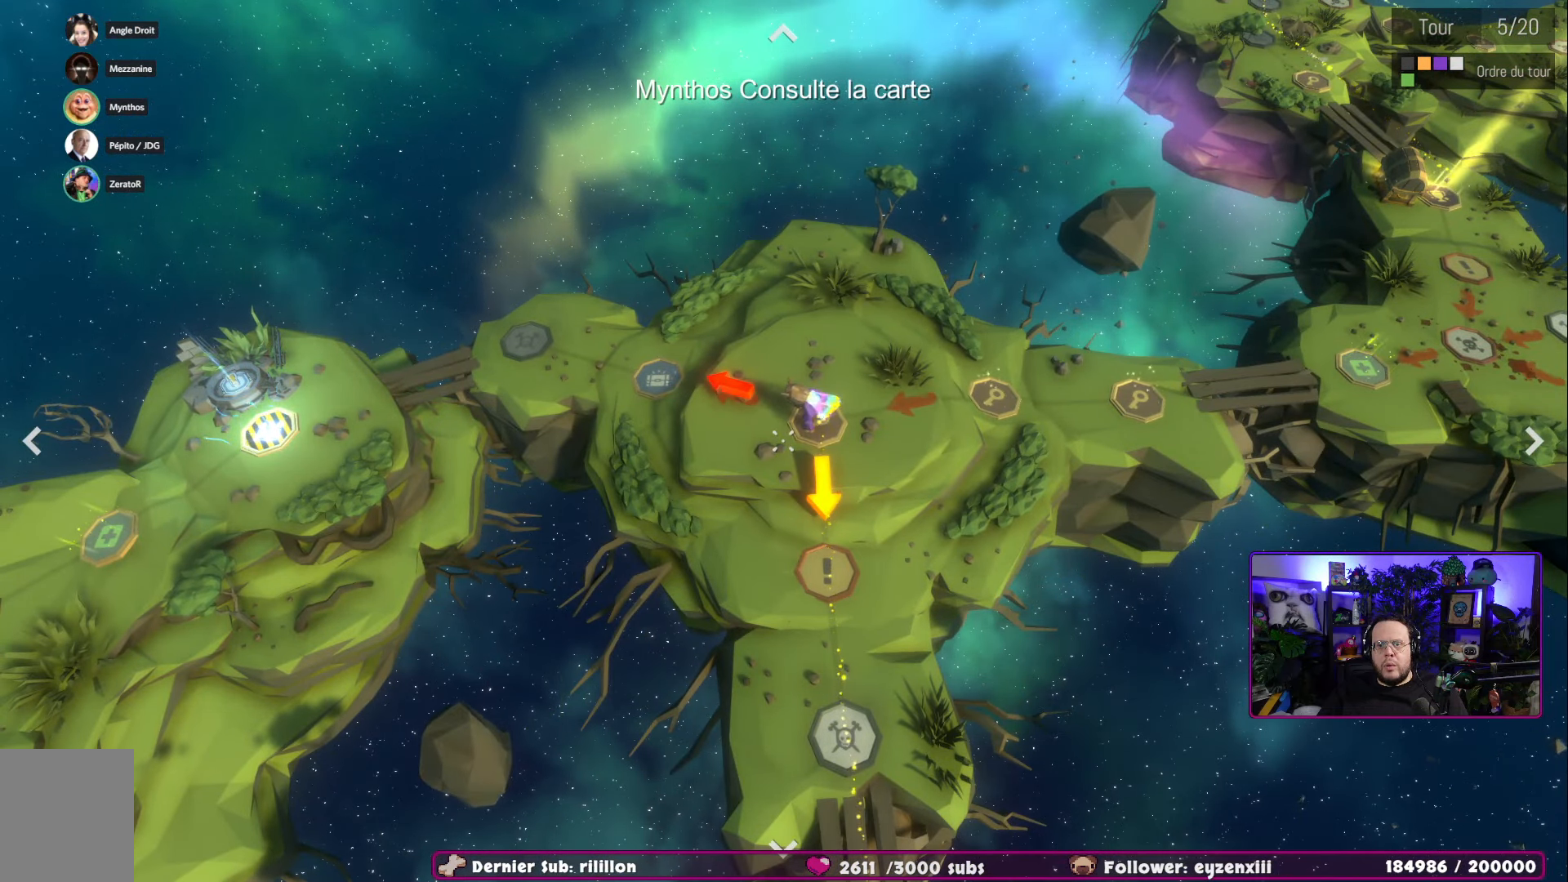
{"buttons": [], "left_stick": "center", "right_stick": "center", "events": []}
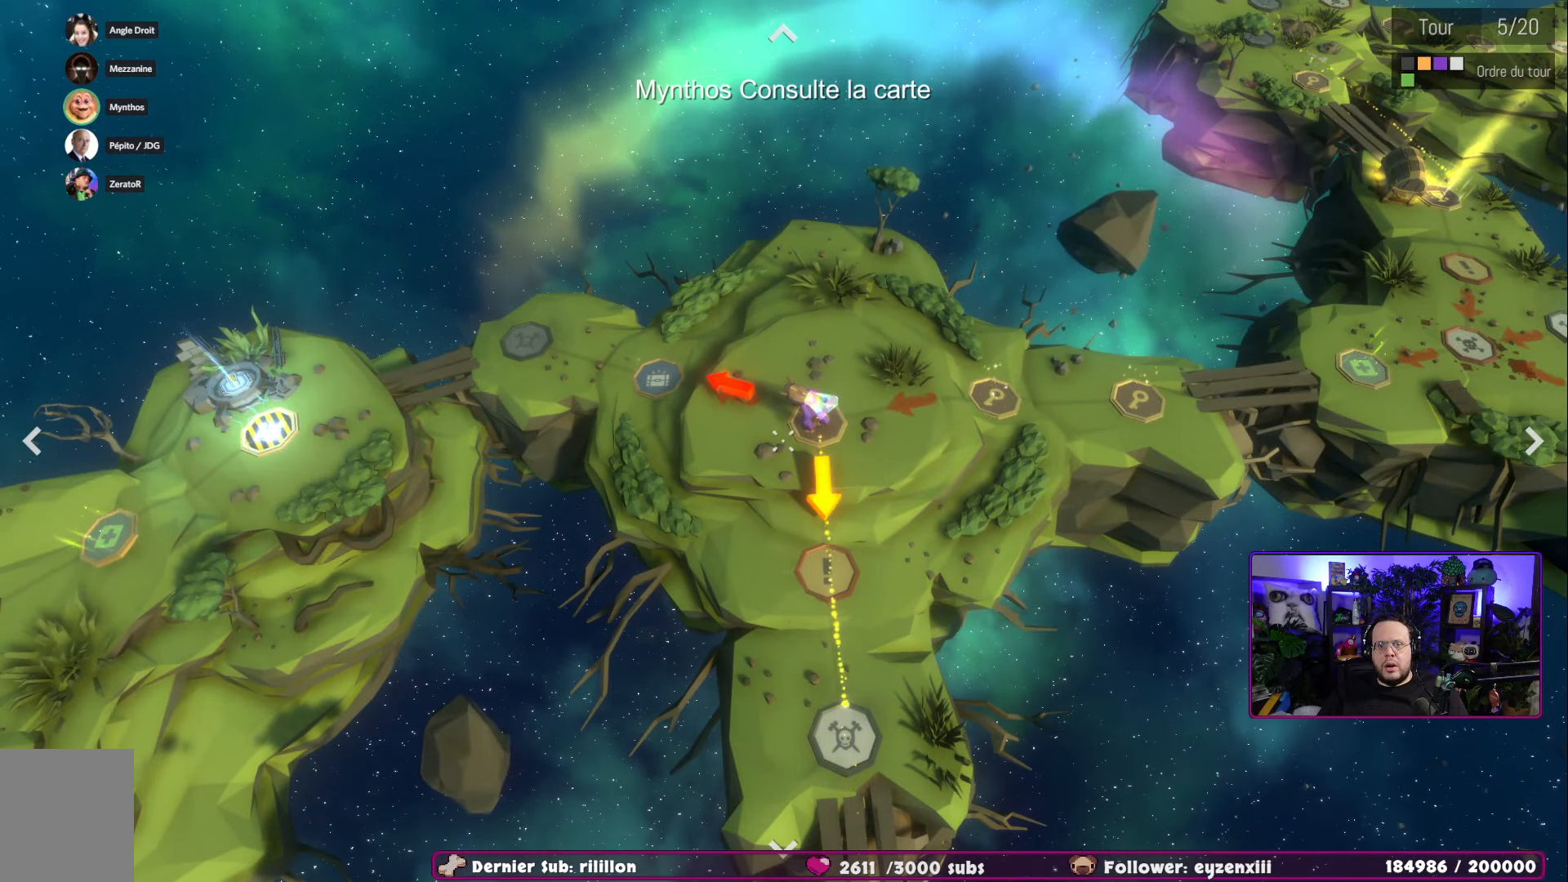
{"buttons": [], "left_stick": "center", "right_stick": "center", "events": []}
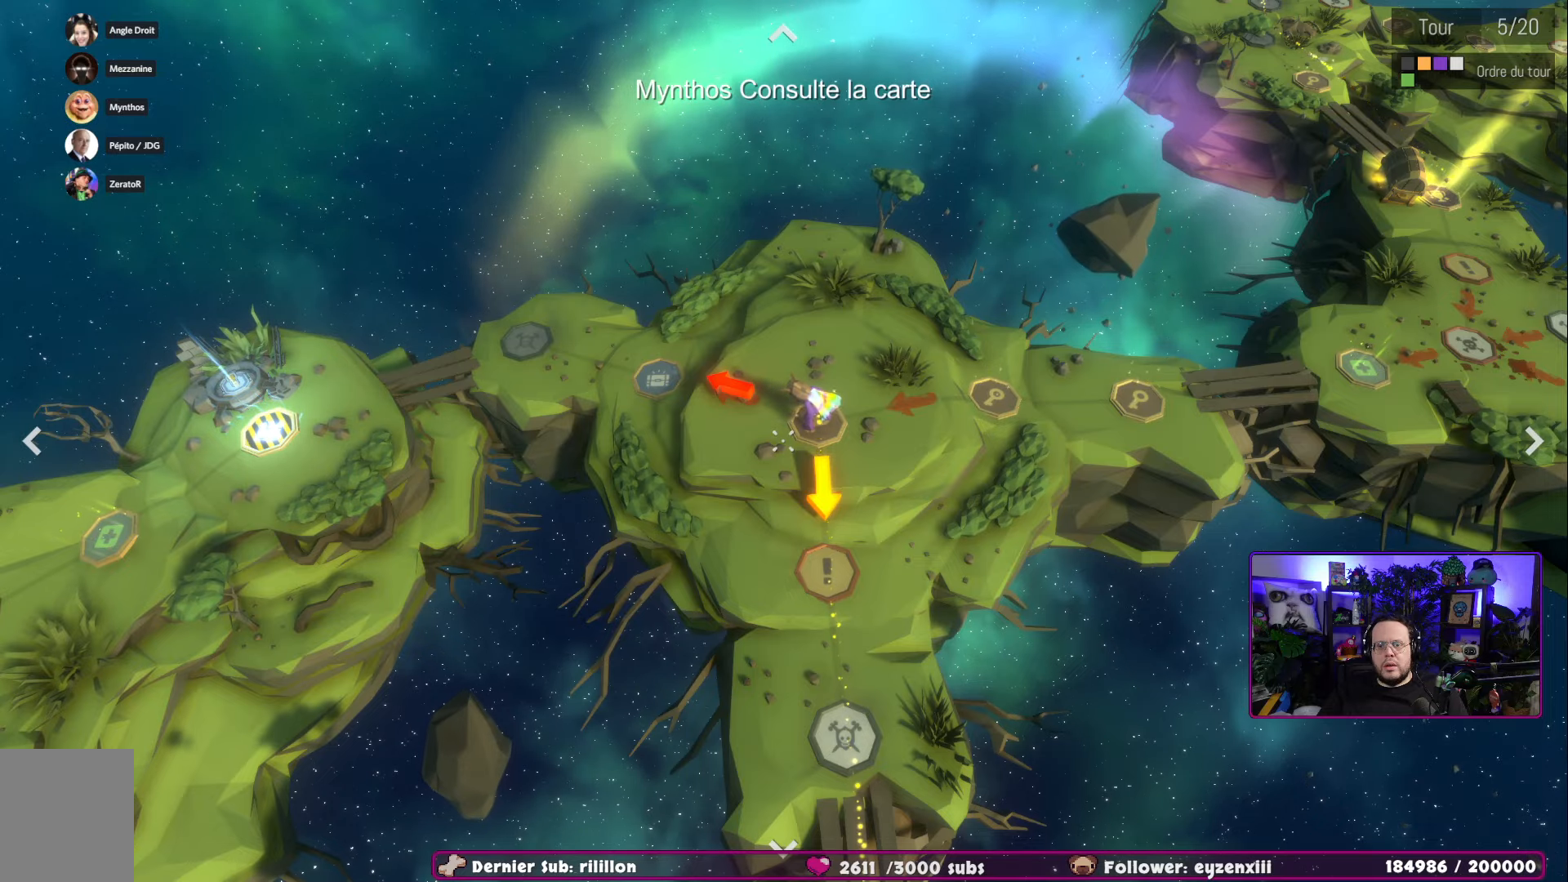
{"buttons": [], "left_stick": "center", "right_stick": "center", "events": []}
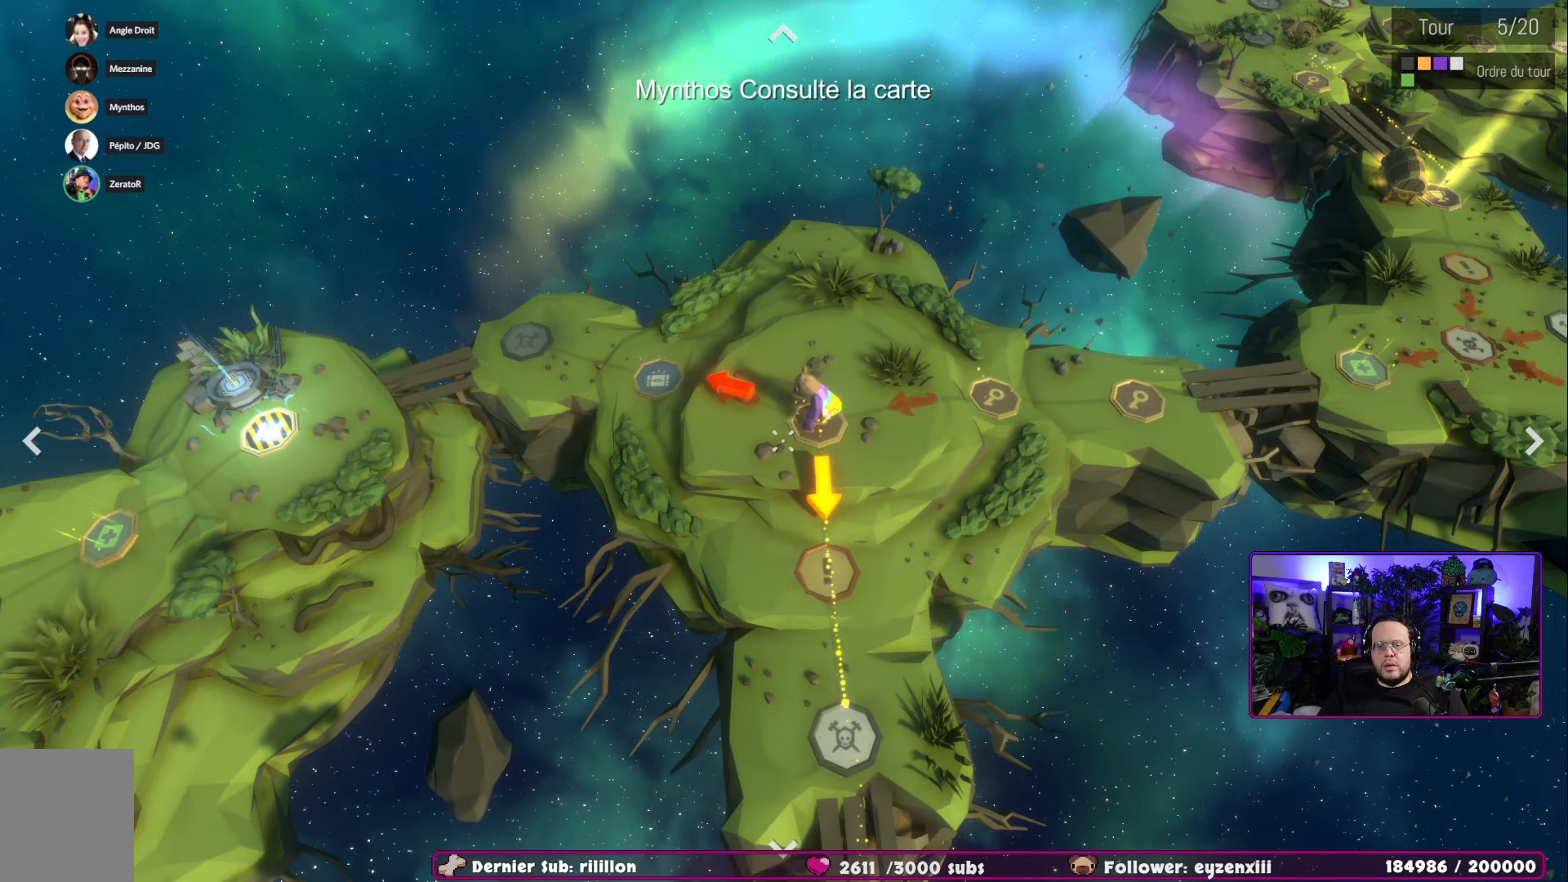
{"buttons": [], "left_stick": "center", "right_stick": "center", "events": []}
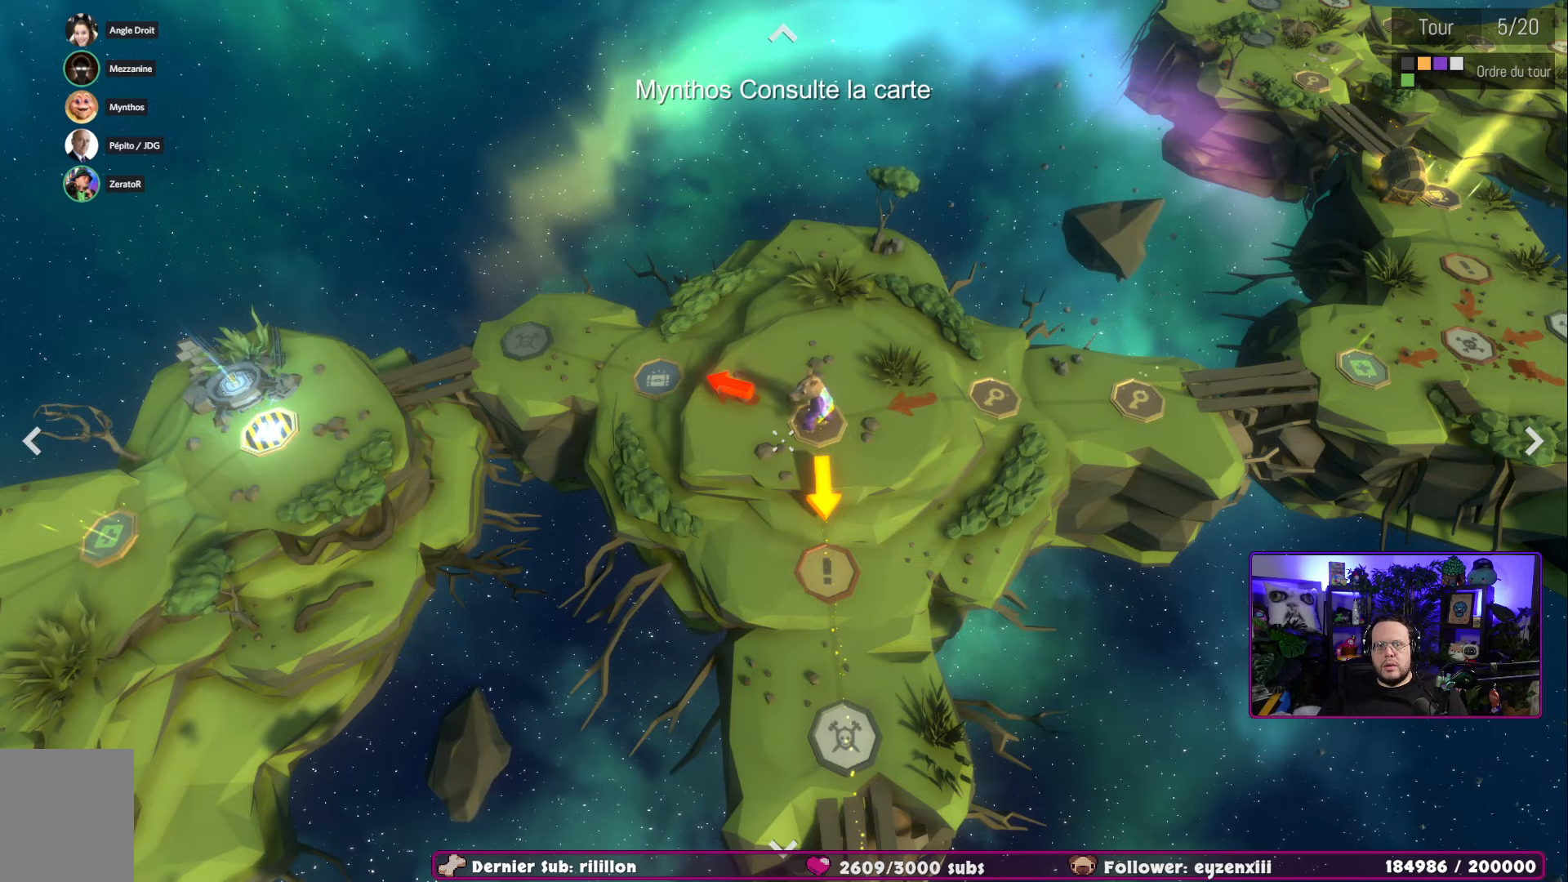
{"buttons": [], "left_stick": "center", "right_stick": "center", "events": []}
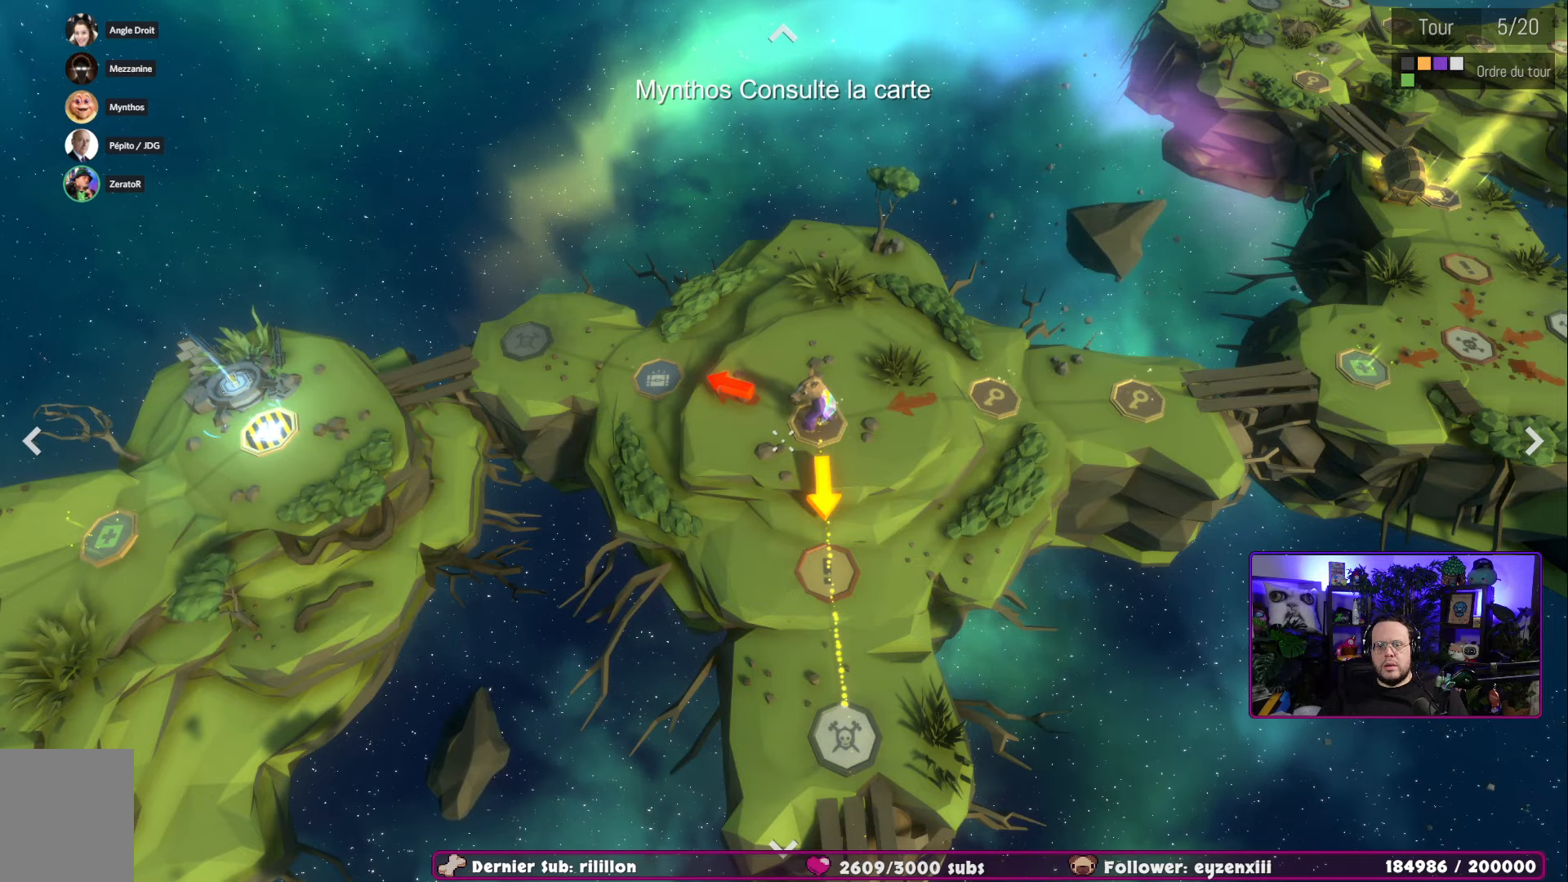
{"buttons": [], "left_stick": "center", "right_stick": "center", "events": [[67, "Y", "down"], [200, "Y", "up"]]}
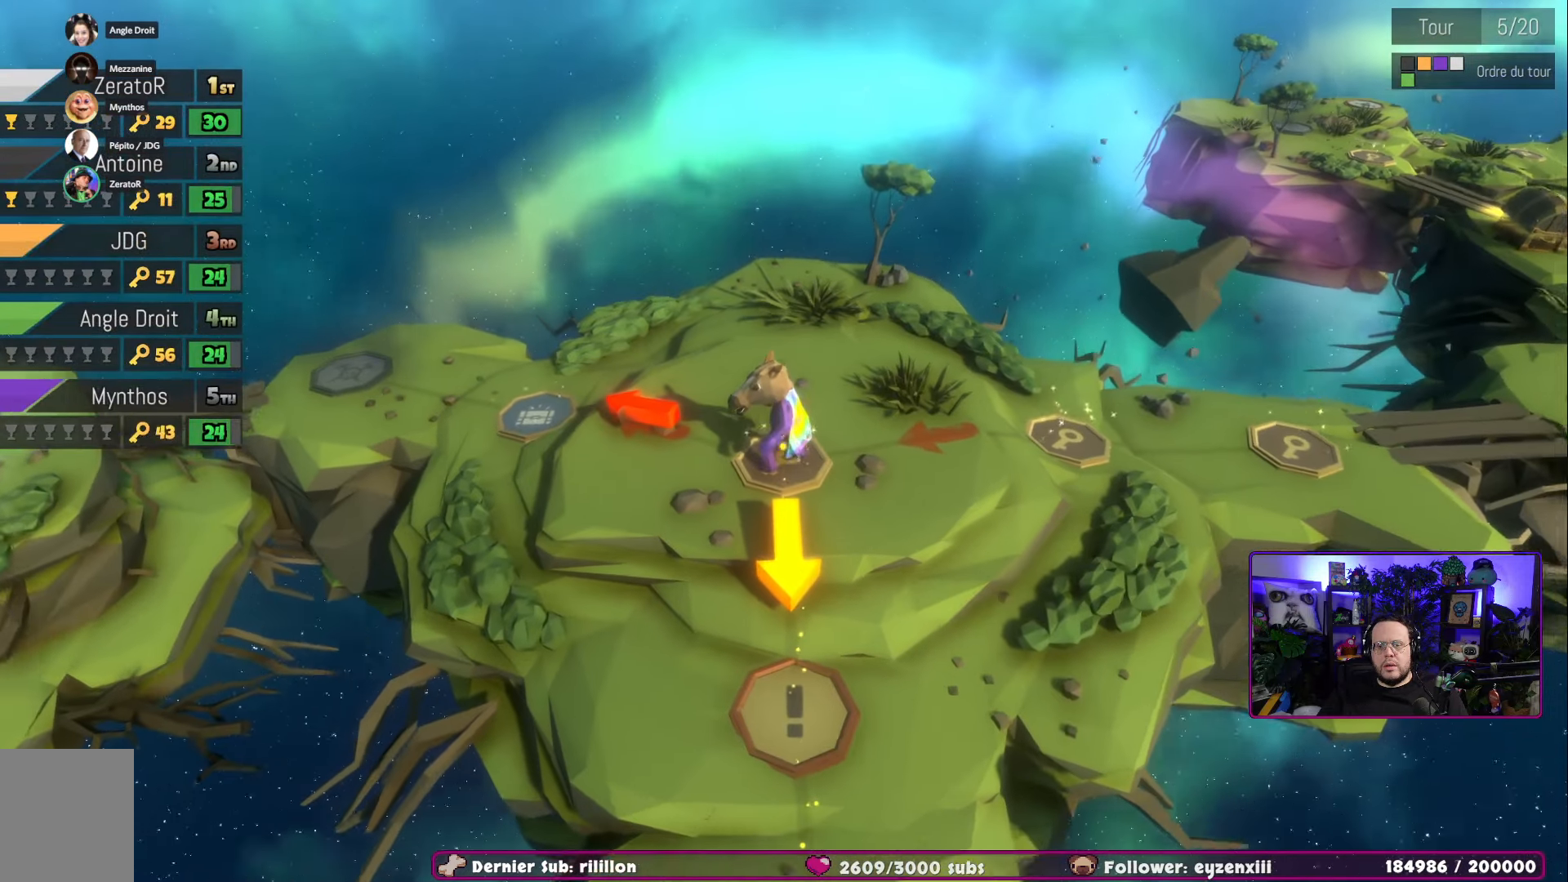
{"buttons": [], "left_stick": "down", "right_stick": "center", "events": [[16, "left_stick", "down"]]}
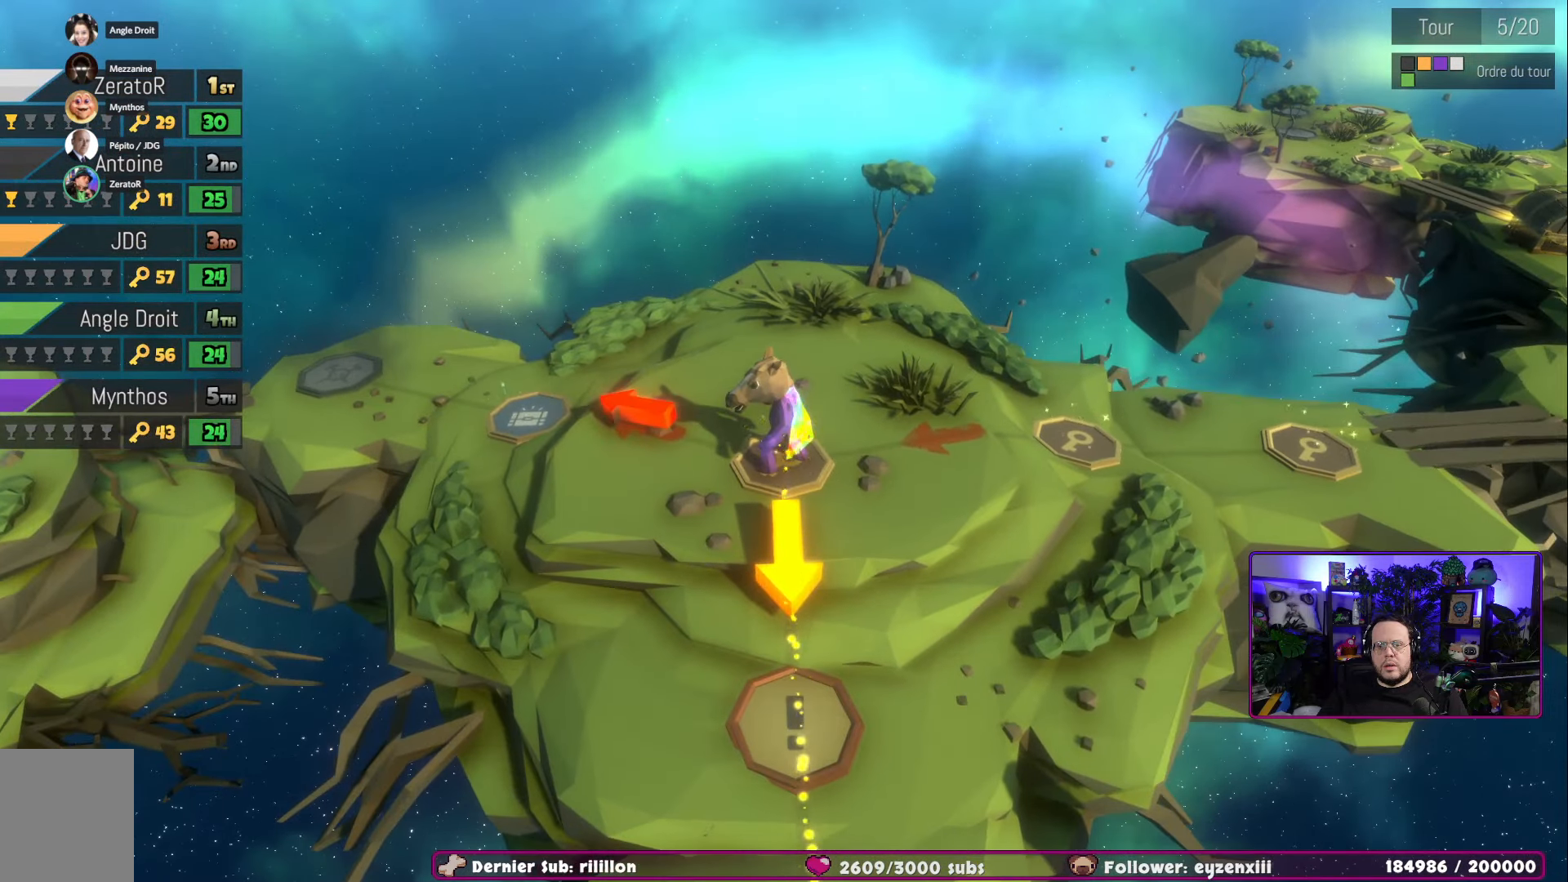
{"buttons": [], "left_stick": "down", "right_stick": "center", "events": [[17, "A", "down"], [217, "A", "up"]]}
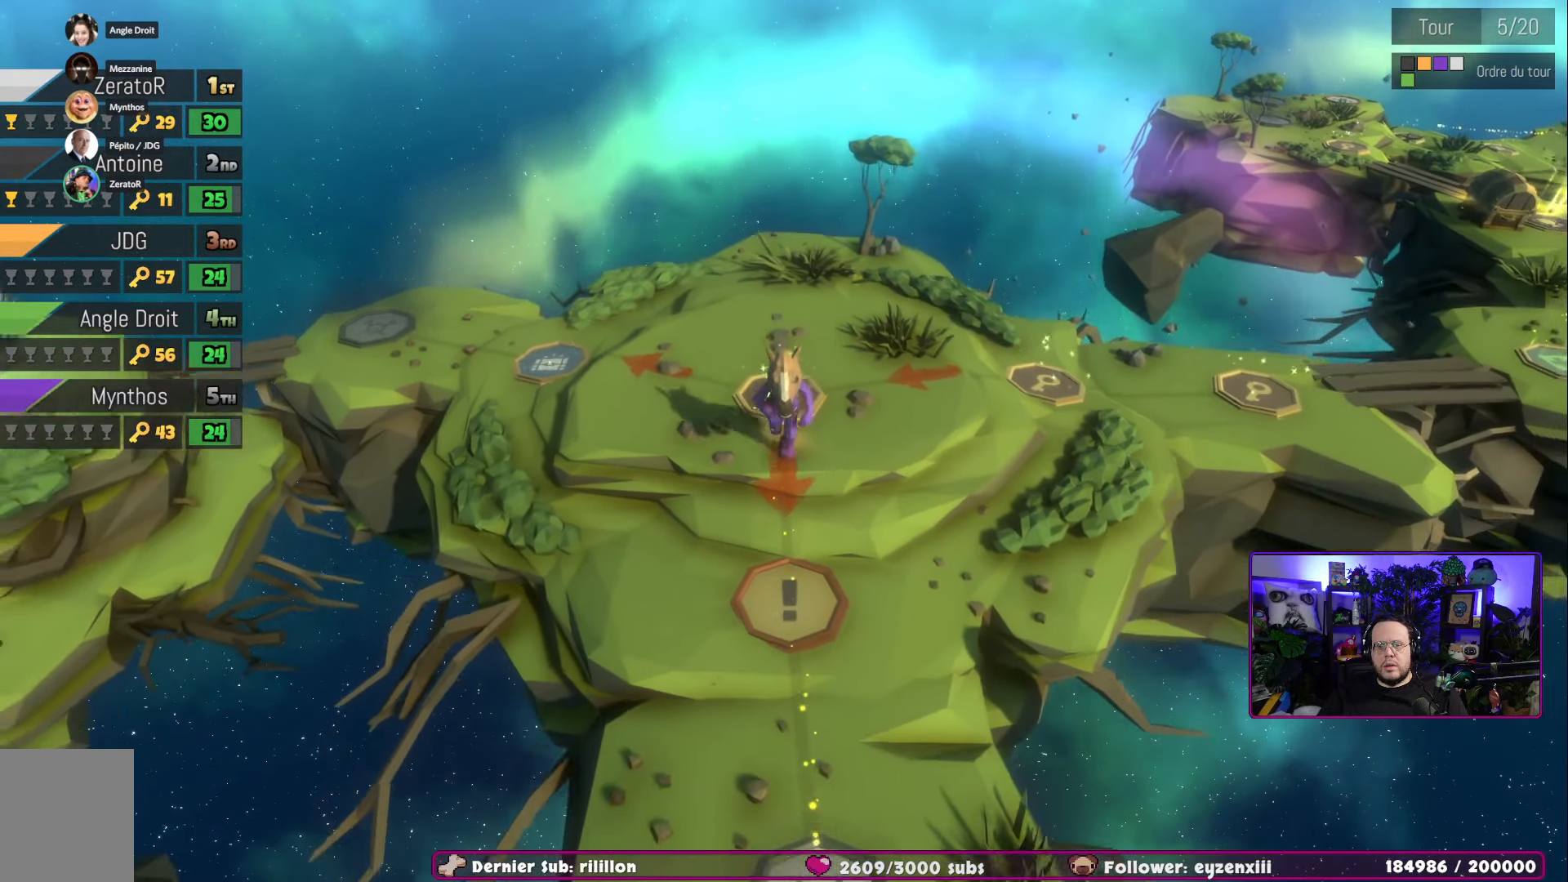
{"buttons": [], "left_stick": "down", "right_stick": "center", "events": []}
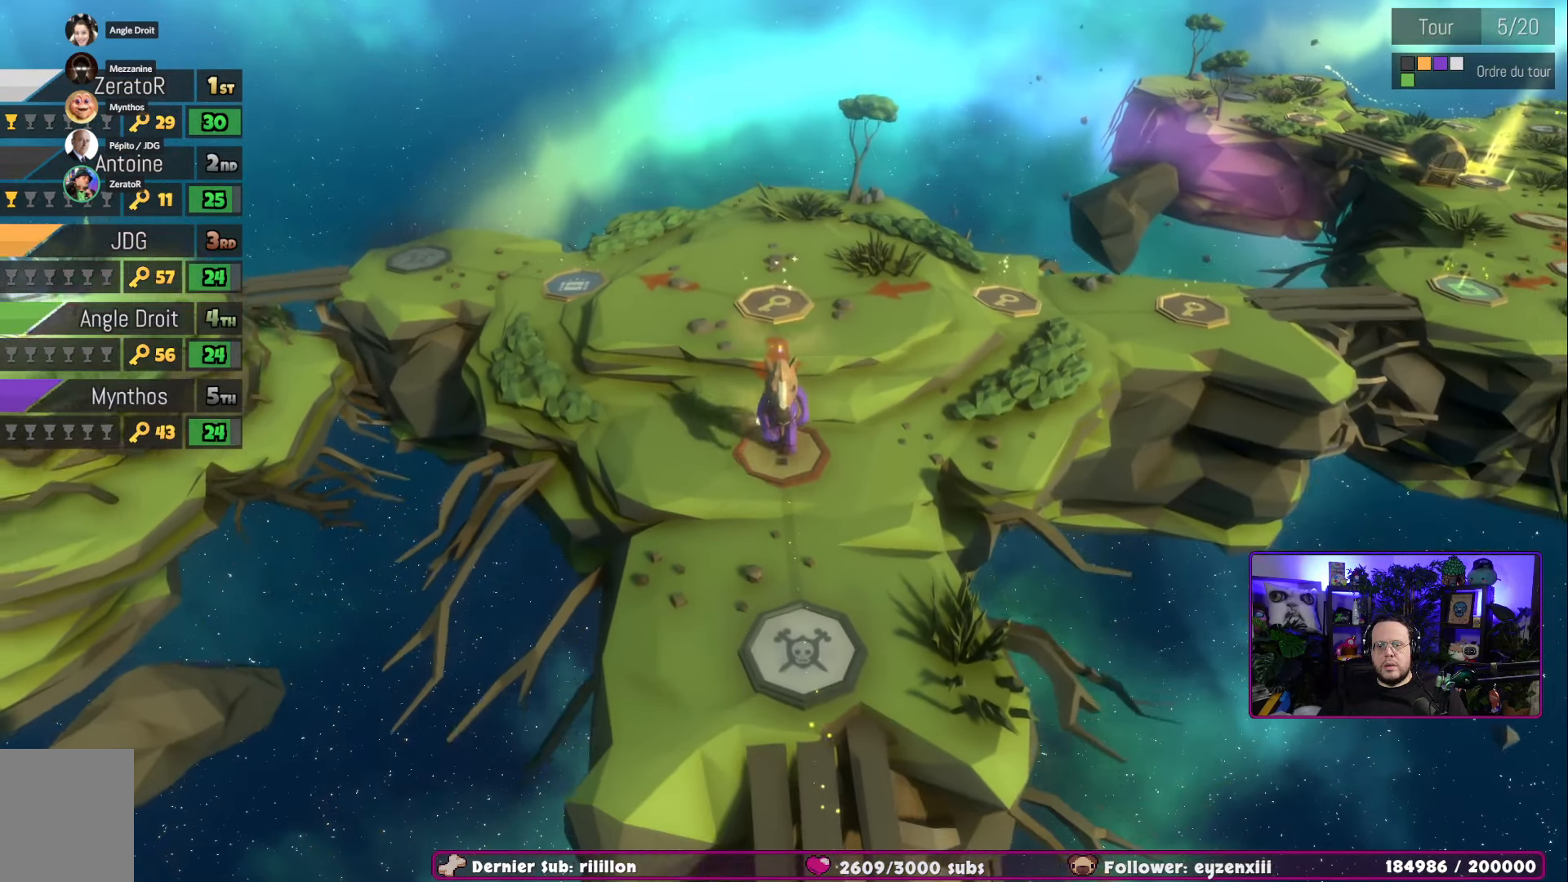
{"buttons": [], "left_stick": "center", "right_stick": "center", "events": [[417, "left_stick", "center"]]}